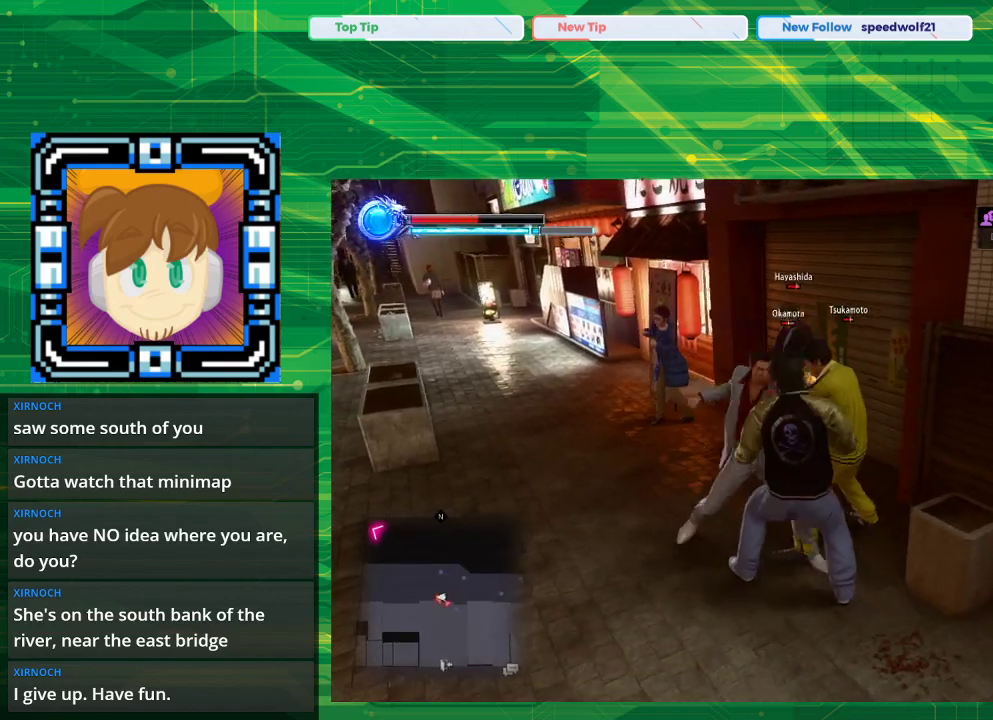
Gameplay with a controller (PlayStation layout); each line is a JSON object with the inputs held at the frame after it. "events" lists button and stick changes between this image and that frame as [ms after this image, input, new state], when the widget could be followed in between. Not read: L2 L3 R2 R3.
{"buttons": [], "left_stick": "up-right", "right_stick": "center", "events": [[17, "SQUARE", "up"], [150, "TRIANGLE", "down"], [250, "left_stick", "right"], [350, "TRIANGLE", "up"], [350, "left_stick", "up-right"], [400, "TRIANGLE", "down"], [433, "TRIANGLE", "up"]]}
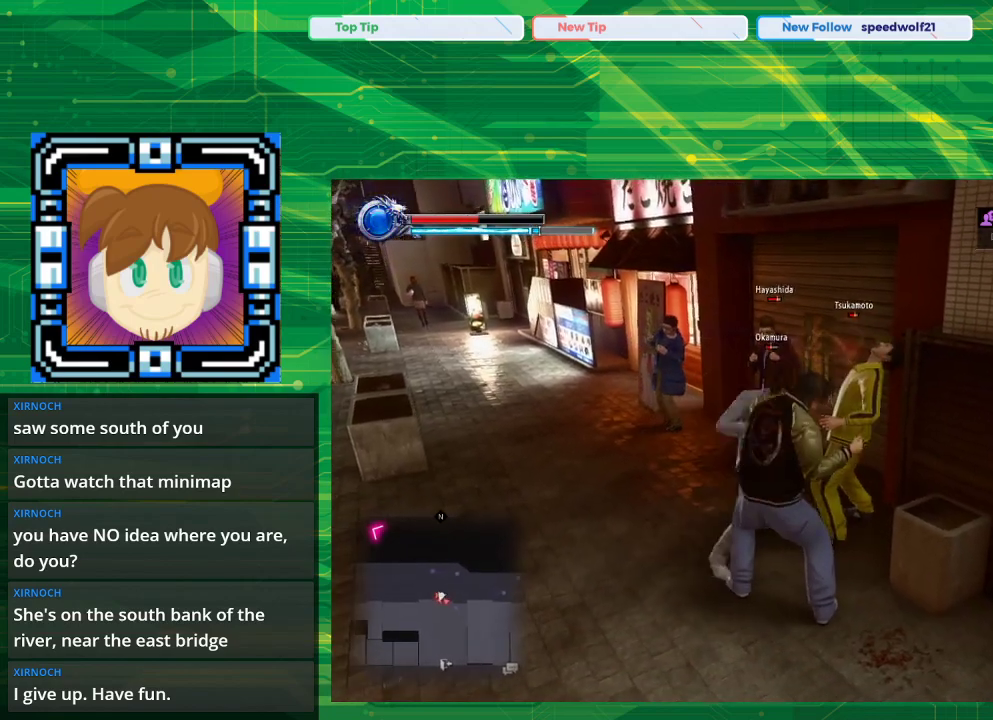
{"buttons": ["TRIANGLE"], "left_stick": "up", "right_stick": "center", "events": [[117, "TRIANGLE", "down"], [117, "left_stick", "up"], [233, "TRIANGLE", "up"], [283, "TRIANGLE", "down"], [400, "TRIANGLE", "up"], [467, "TRIANGLE", "down"]]}
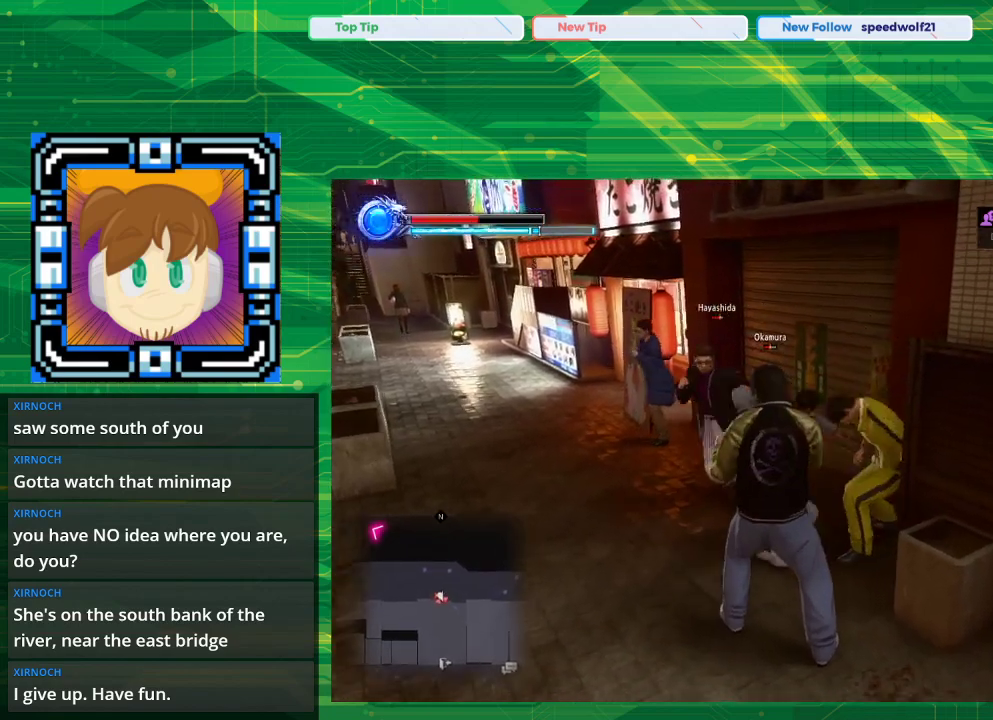
{"buttons": [], "left_stick": "up", "right_stick": "center", "events": [[100, "TRIANGLE", "up"], [133, "TRIANGLE", "down"], [450, "TRIANGLE", "up"]]}
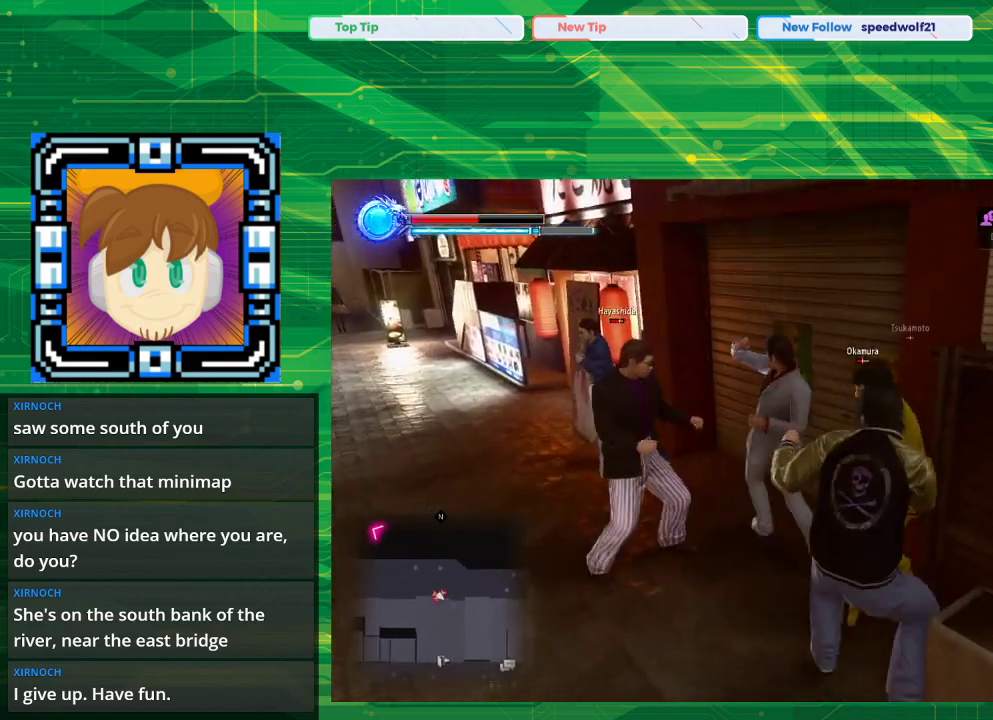
{"buttons": [], "left_stick": "left", "right_stick": "center", "events": [[100, "TRIANGLE", "down"], [100, "left_stick", "up-left"], [183, "TRIANGLE", "up"], [283, "left_stick", "left"]]}
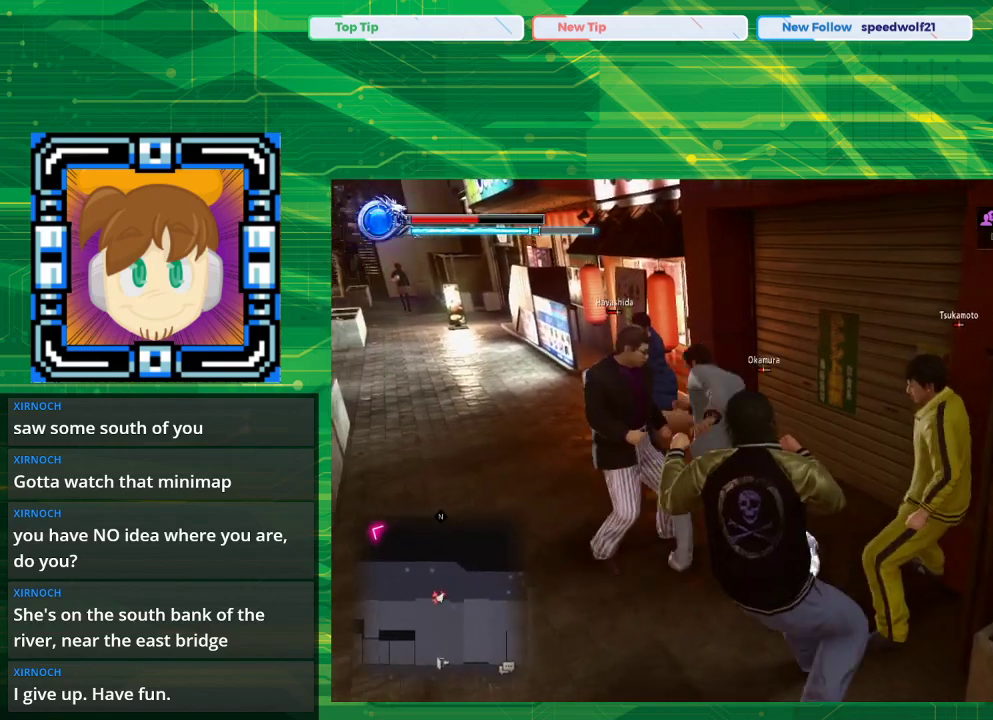
{"buttons": [], "left_stick": "center", "right_stick": "center", "events": [[417, "left_stick", "center"]]}
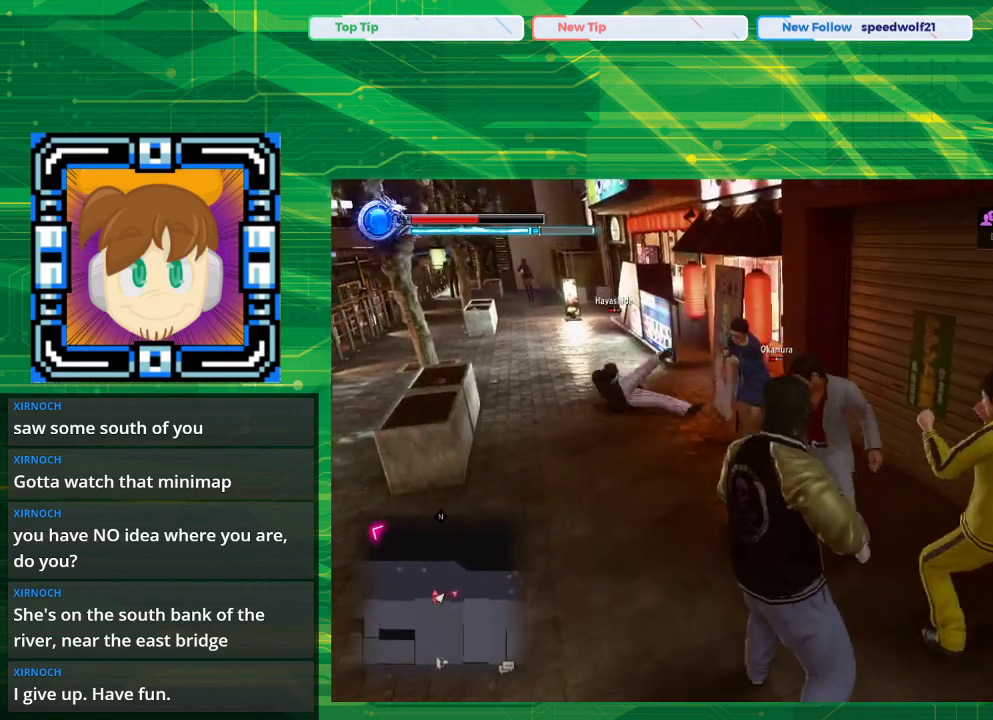
{"buttons": [], "left_stick": "up-left", "right_stick": "center", "events": [[433, "left_stick", "up-left"]]}
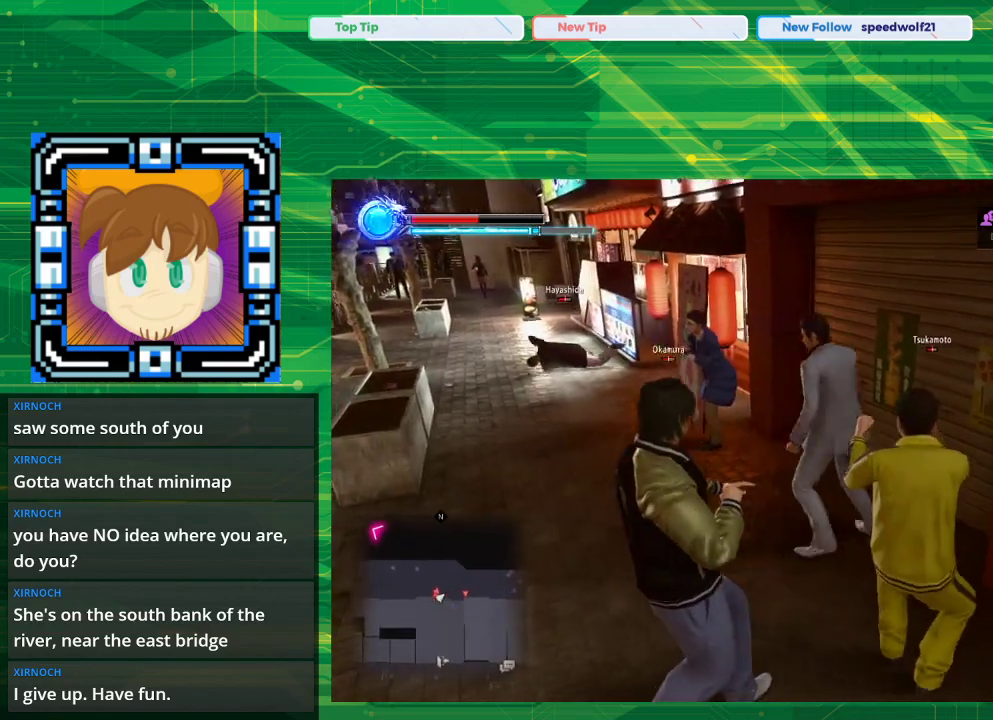
{"buttons": [], "left_stick": "up-left", "right_stick": "center", "events": []}
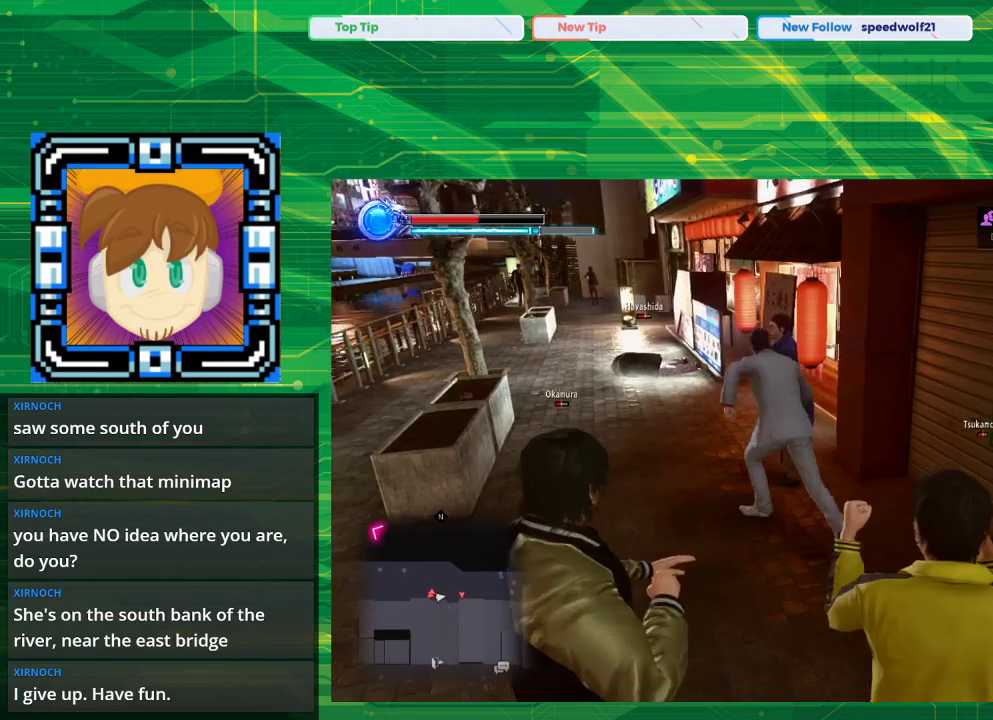
{"buttons": [], "left_stick": "center", "right_stick": "center", "events": [[317, "left_stick", "center"]]}
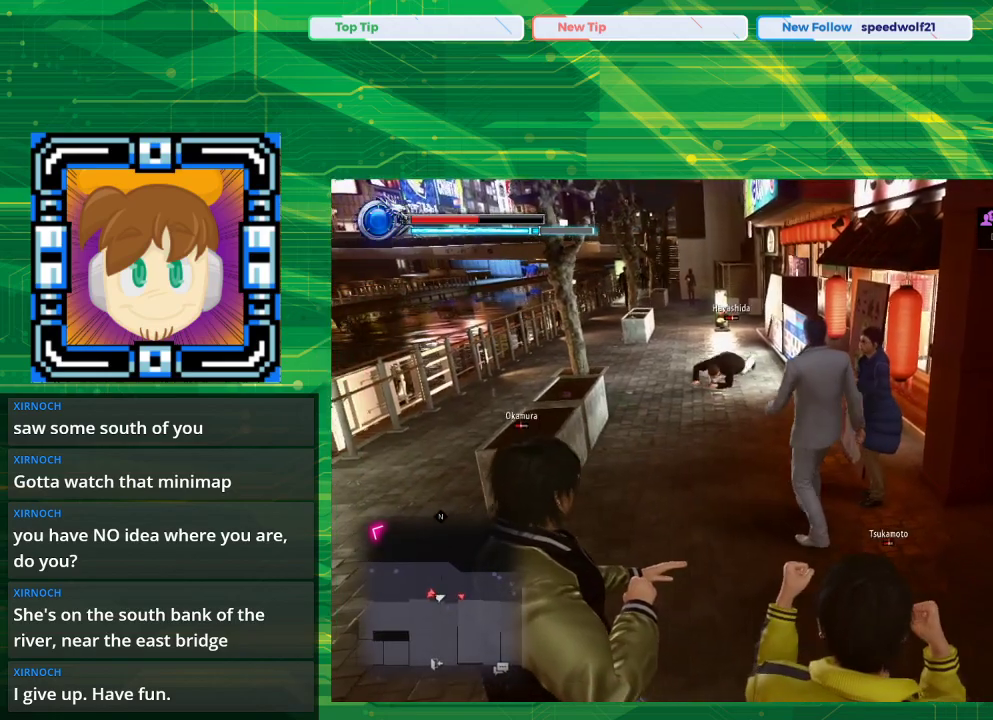
{"buttons": [], "left_stick": "up", "right_stick": "center", "events": [[67, "left_stick", "up-left"], [500, "left_stick", "up"]]}
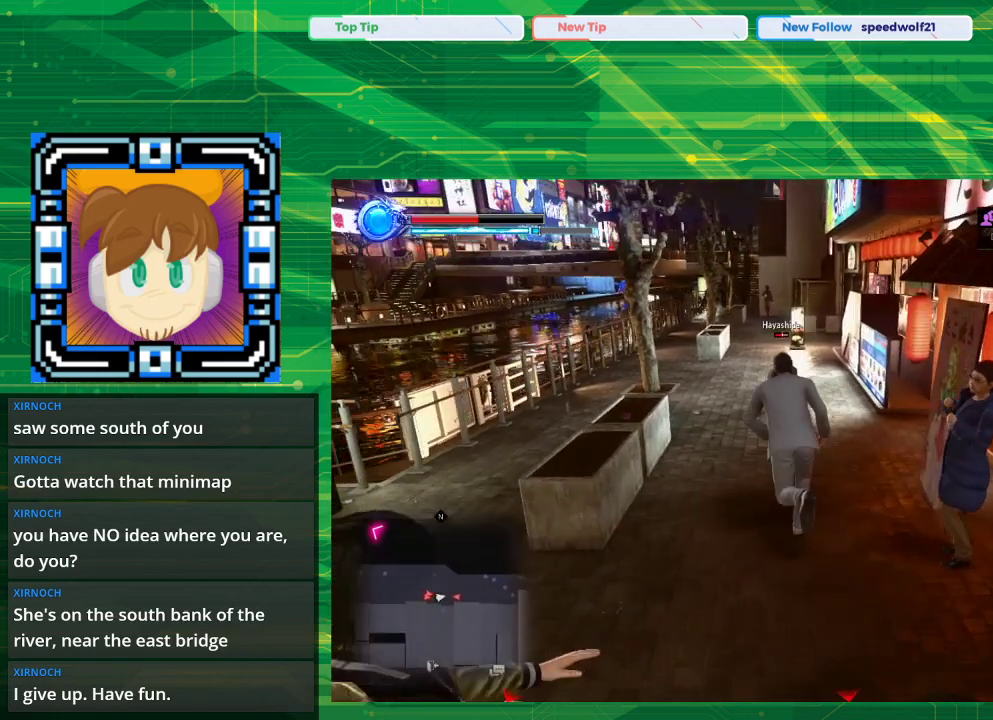
{"buttons": [], "left_stick": "center", "right_stick": "center", "events": [[333, "left_stick", "center"]]}
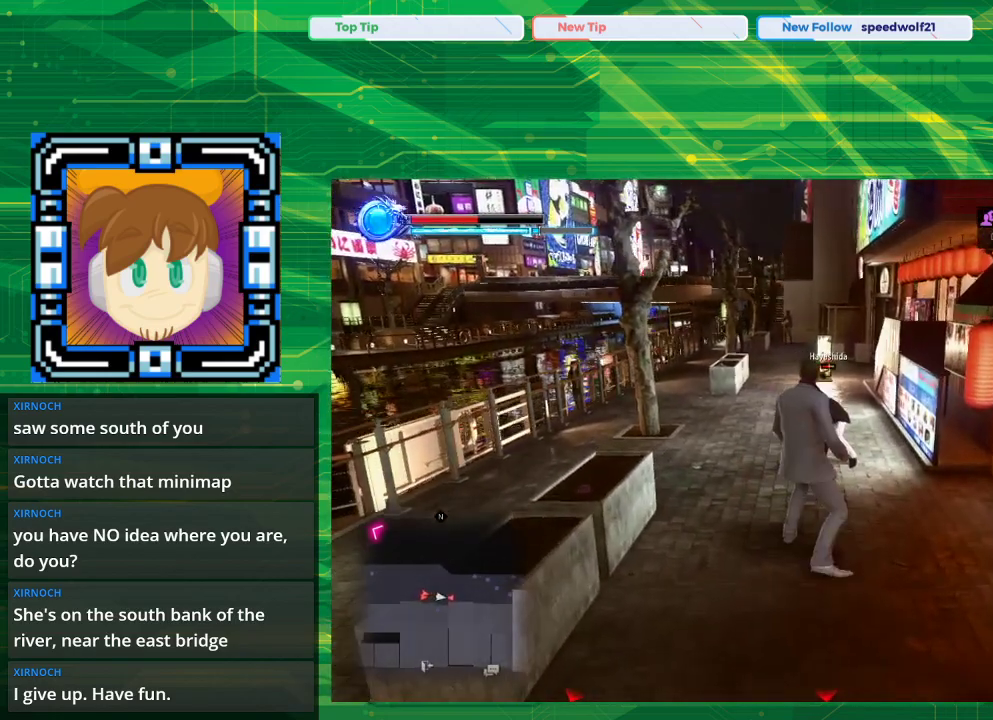
{"buttons": [], "left_stick": "down", "right_stick": "center", "events": [[217, "left_stick", "down"]]}
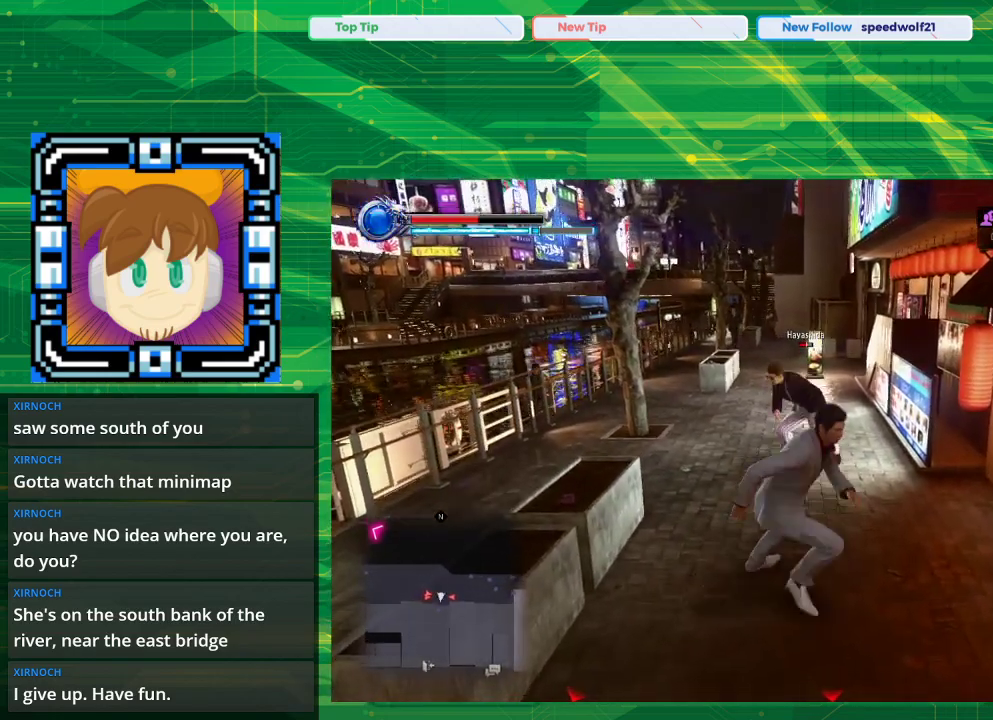
{"buttons": [], "left_stick": "center", "right_stick": "center", "events": [[100, "left_stick", "center"]]}
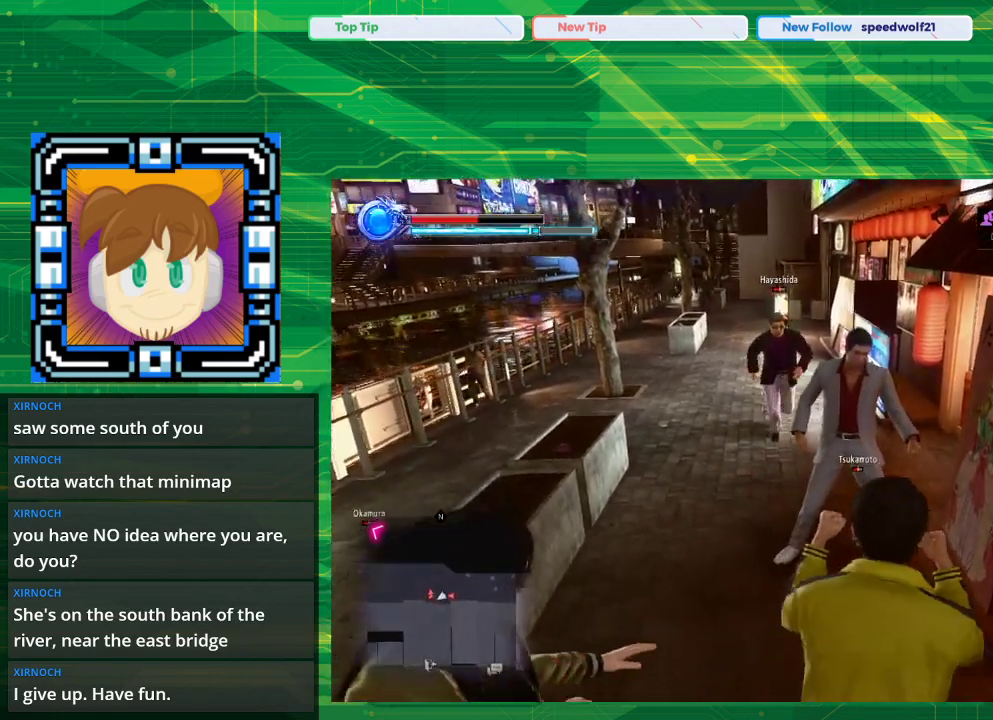
{"buttons": [], "left_stick": "down", "right_stick": "center", "events": [[367, "left_stick", "down"]]}
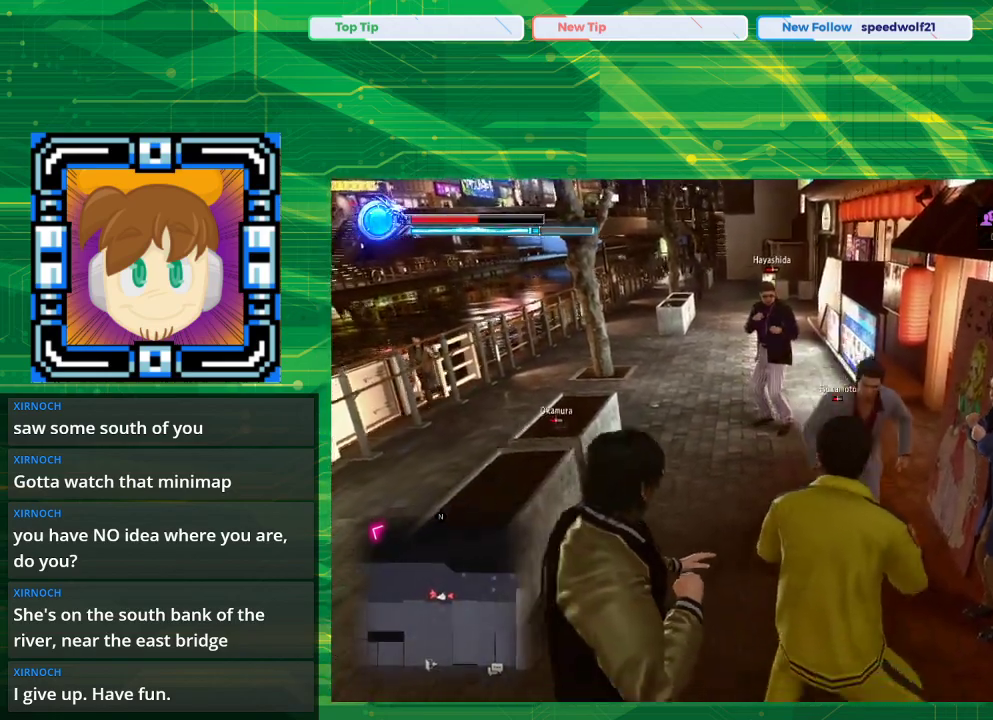
{"buttons": [], "left_stick": "center", "right_stick": "center", "events": [[183, "CIRCLE", "down"], [267, "CIRCLE", "up"], [267, "left_stick", "center"]]}
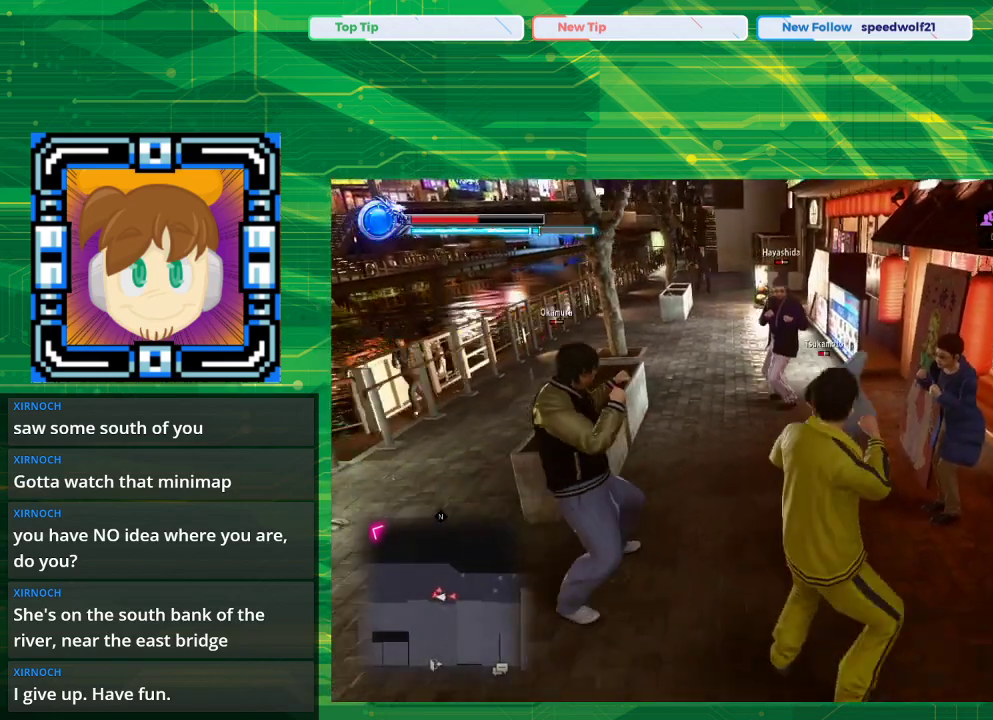
{"buttons": [], "left_stick": "up", "right_stick": "center", "events": [[483, "left_stick", "up"]]}
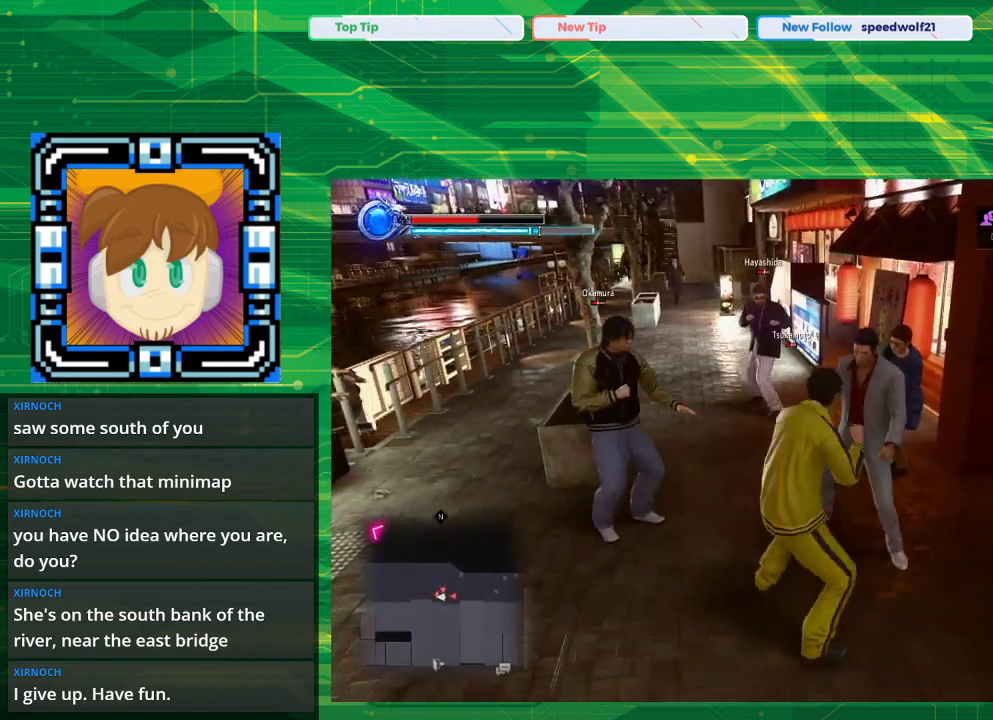
{"buttons": [], "left_stick": "down-left", "right_stick": "center", "events": [[150, "left_stick", "up-left"], [350, "left_stick", "down-left"], [383, "CIRCLE", "down"], [500, "CIRCLE", "up"]]}
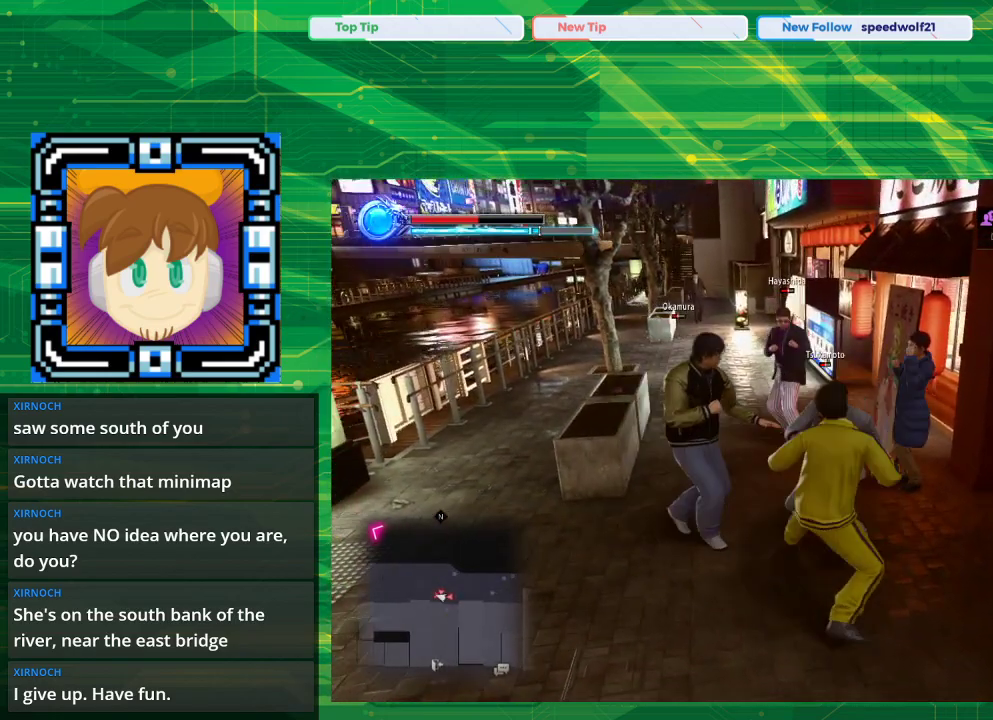
{"buttons": [], "left_stick": "center", "right_stick": "center", "events": [[100, "CIRCLE", "down"], [100, "left_stick", "center"], [283, "CIRCLE", "up"]]}
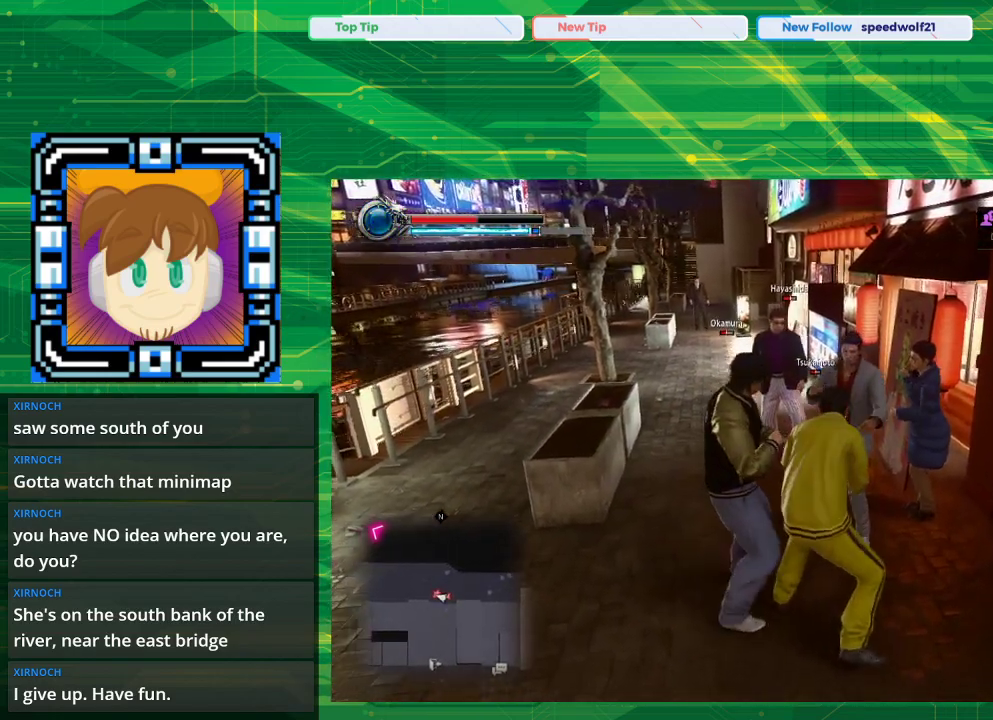
{"buttons": ["CIRCLE"], "left_stick": "down", "right_stick": "center", "events": [[100, "left_stick", "up"], [233, "left_stick", "down"], [267, "CIRCLE", "down"]]}
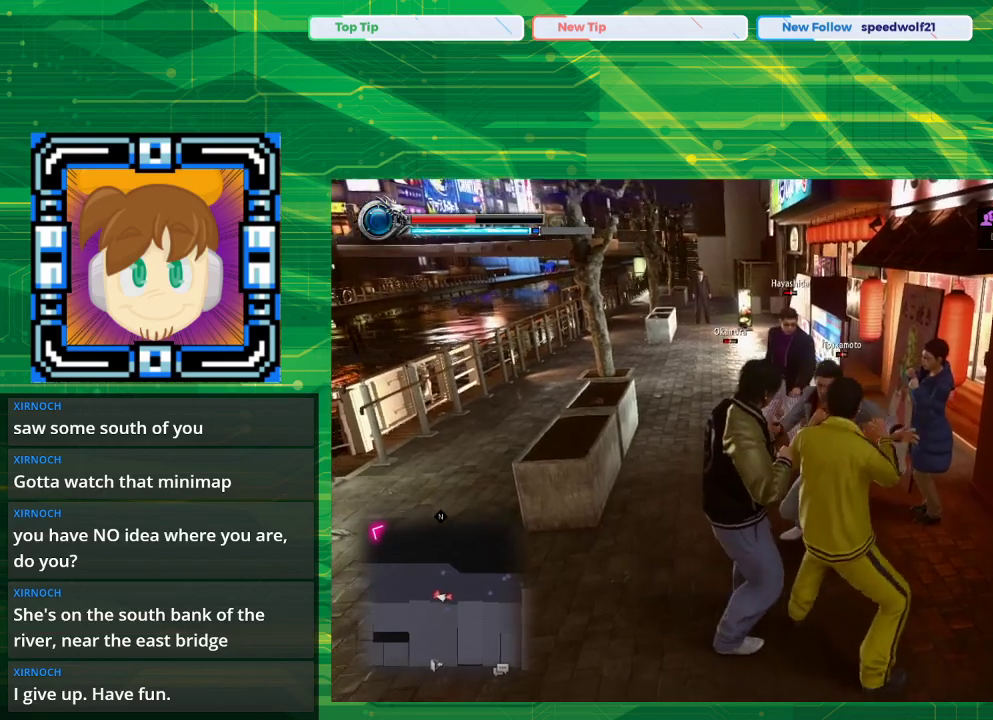
{"buttons": [], "left_stick": "center", "right_stick": "center", "events": [[50, "CIRCLE", "up"], [150, "left_stick", "center"], [450, "SQUARE", "down"], [467, "SQUARE", "up"]]}
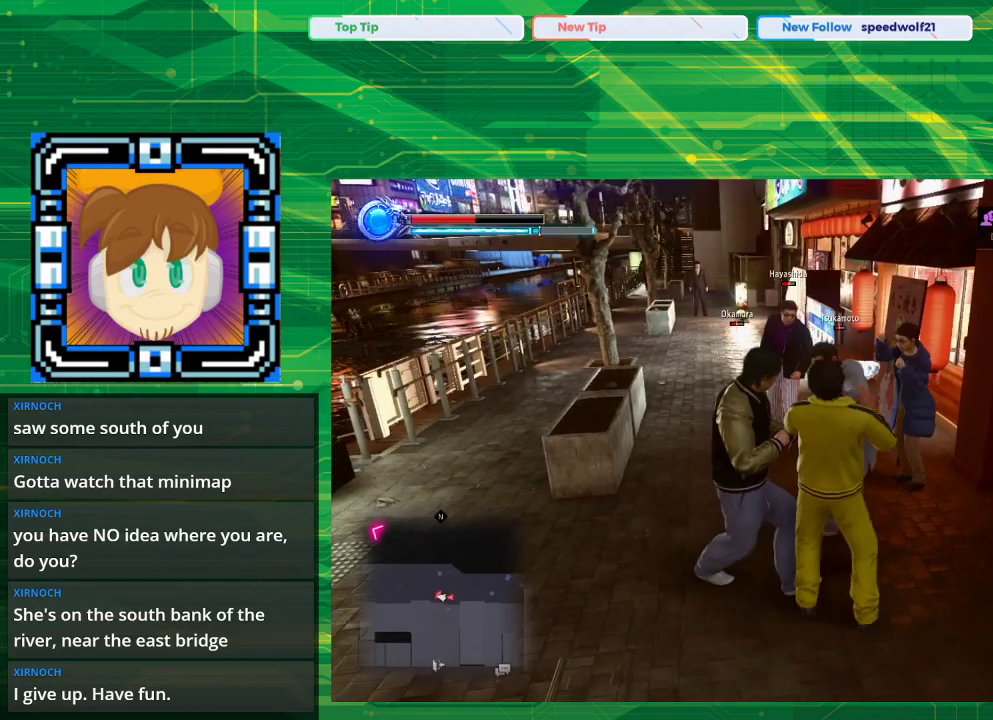
{"buttons": [], "left_stick": "up", "right_stick": "center", "events": [[233, "SQUARE", "down"], [233, "left_stick", "up"], [267, "SQUARE", "up"]]}
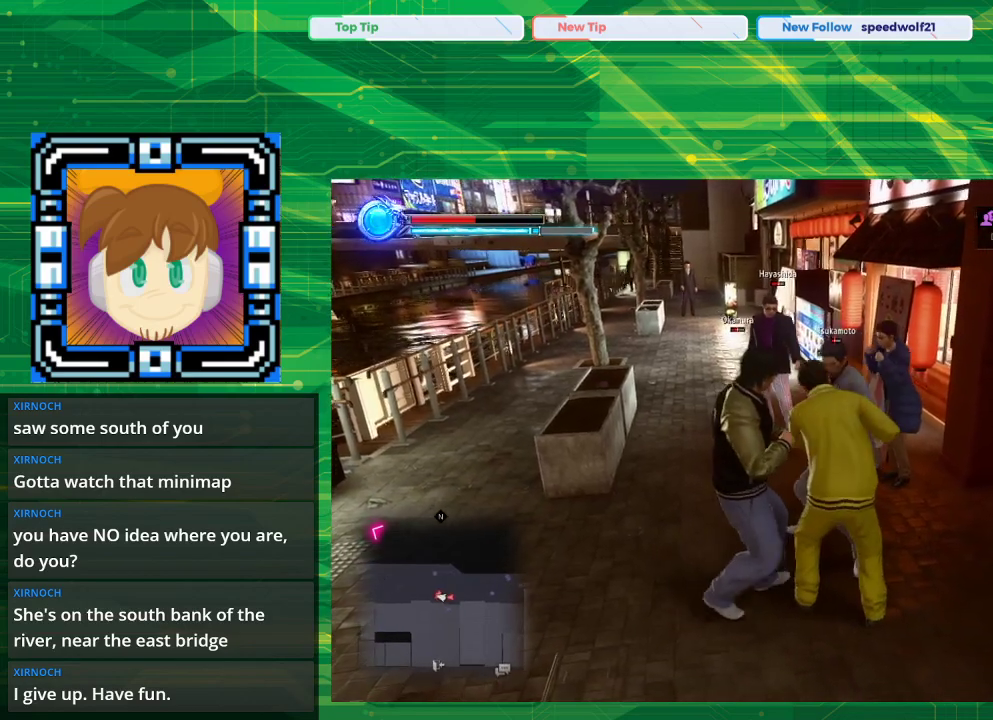
{"buttons": ["TRIANGLE"], "left_stick": "up", "right_stick": "center", "events": [[150, "TRIANGLE", "down"], [283, "TRIANGLE", "up"], [383, "TRIANGLE", "down"]]}
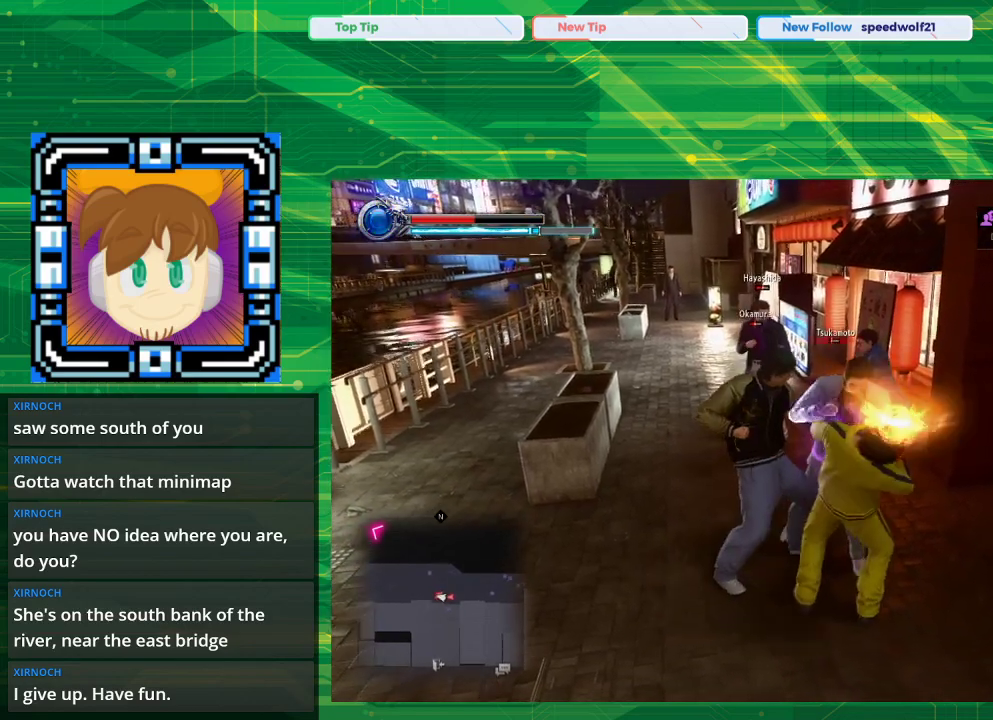
{"buttons": ["TRIANGLE"], "left_stick": "up-left", "right_stick": "center", "events": [[50, "TRIANGLE", "up"], [283, "TRIANGLE", "down"], [433, "TRIANGLE", "up"], [433, "left_stick", "up-left"], [467, "TRIANGLE", "down"]]}
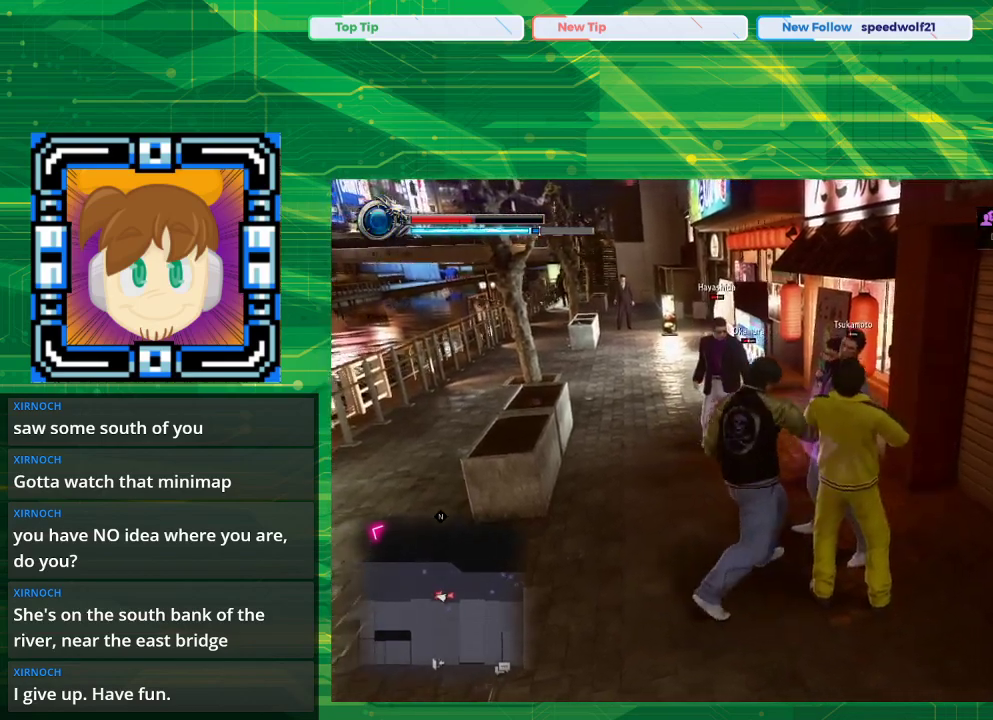
{"buttons": ["SQUARE"], "left_stick": "left", "right_stick": "center", "events": [[100, "TRIANGLE", "up"], [150, "TRIANGLE", "down"], [250, "left_stick", "left"], [300, "TRIANGLE", "up"], [350, "SQUARE", "down"]]}
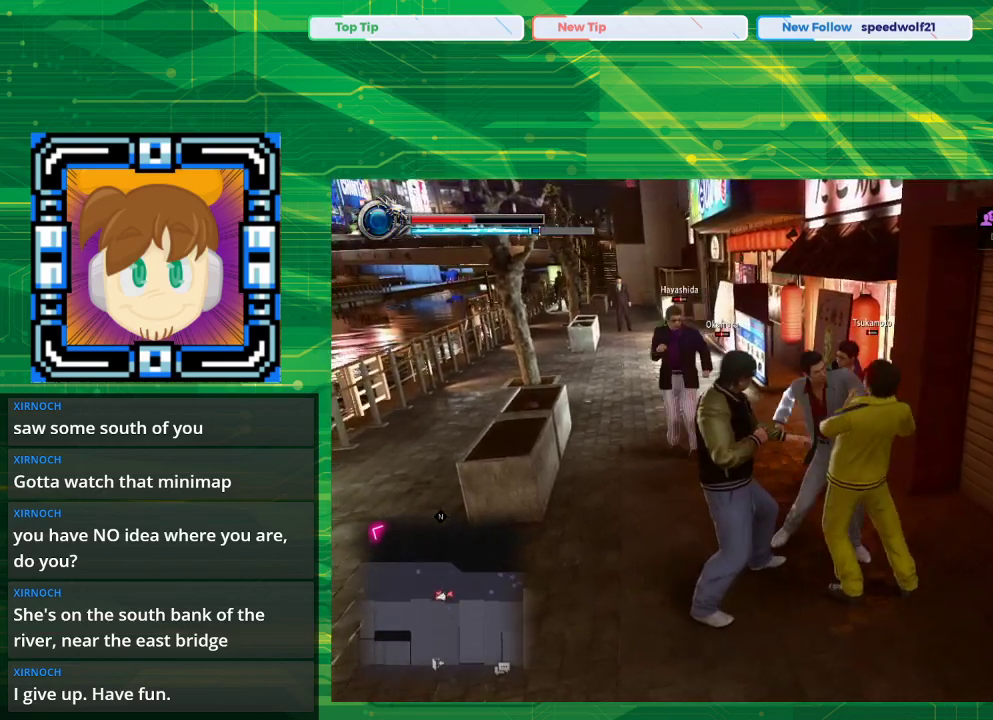
{"buttons": [], "left_stick": "left", "right_stick": "center", "events": [[283, "SQUARE", "up"]]}
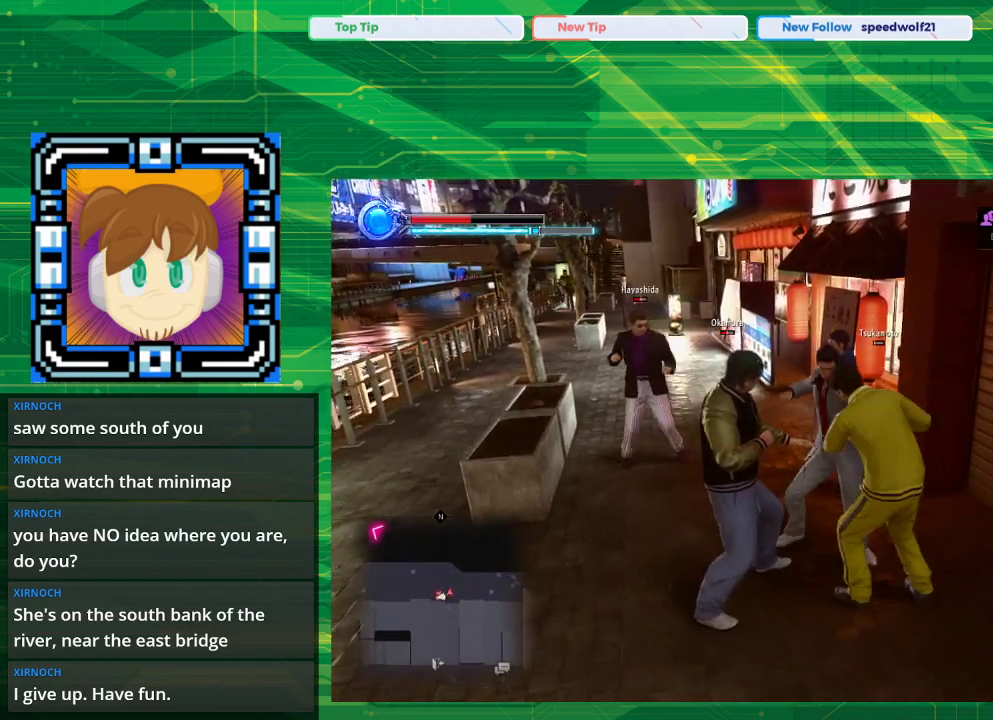
{"buttons": [], "left_stick": "left", "right_stick": "center", "events": [[33, "SQUARE", "down"], [350, "SQUARE", "up"]]}
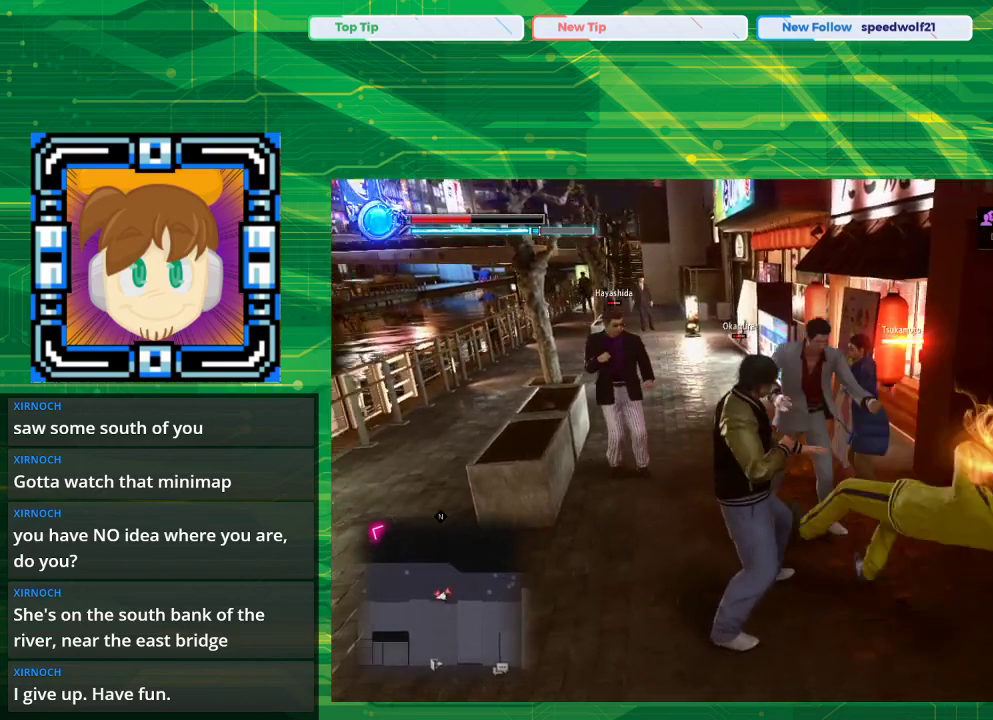
{"buttons": [], "left_stick": "left", "right_stick": "center", "events": [[167, "TRIANGLE", "down"], [217, "TRIANGLE", "up"]]}
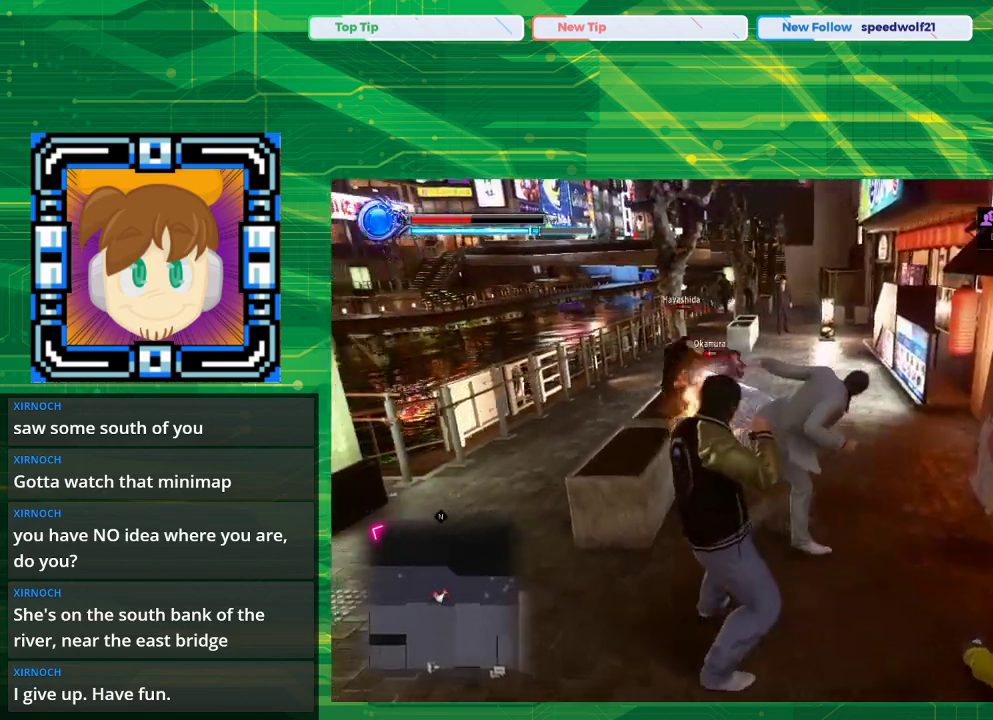
{"buttons": [], "left_stick": "center", "right_stick": "center", "events": [[117, "left_stick", "down-left"], [233, "left_stick", "down"], [383, "left_stick", "center"]]}
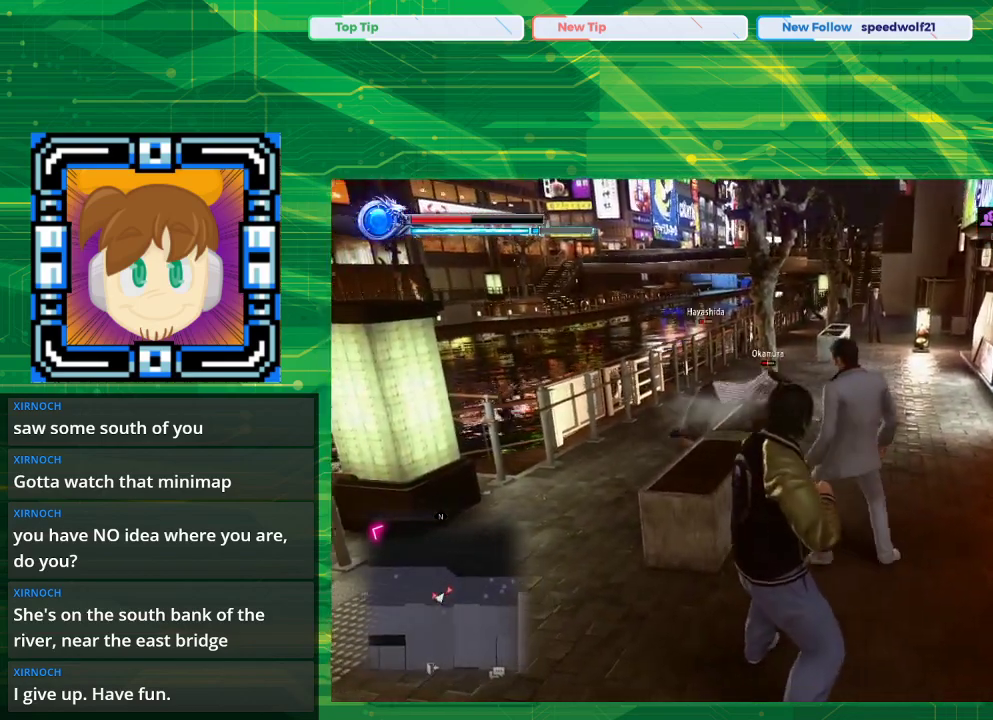
{"buttons": [], "left_stick": "down", "right_stick": "center", "events": [[250, "left_stick", "down"]]}
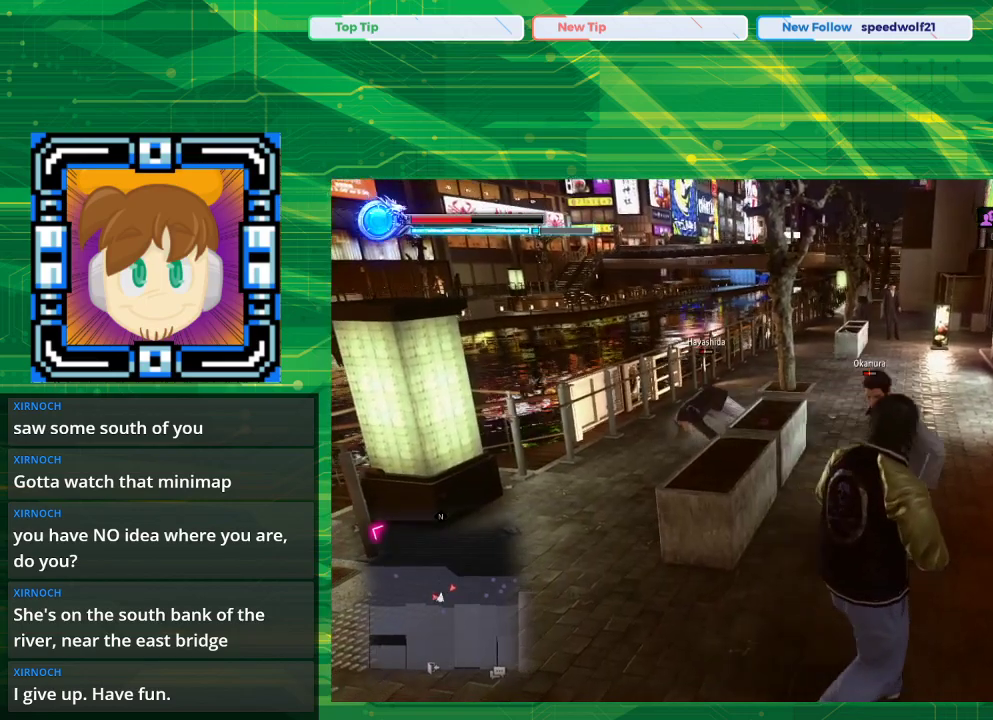
{"buttons": ["CIRCLE"], "left_stick": "down", "right_stick": "center", "events": [[400, "CIRCLE", "down"]]}